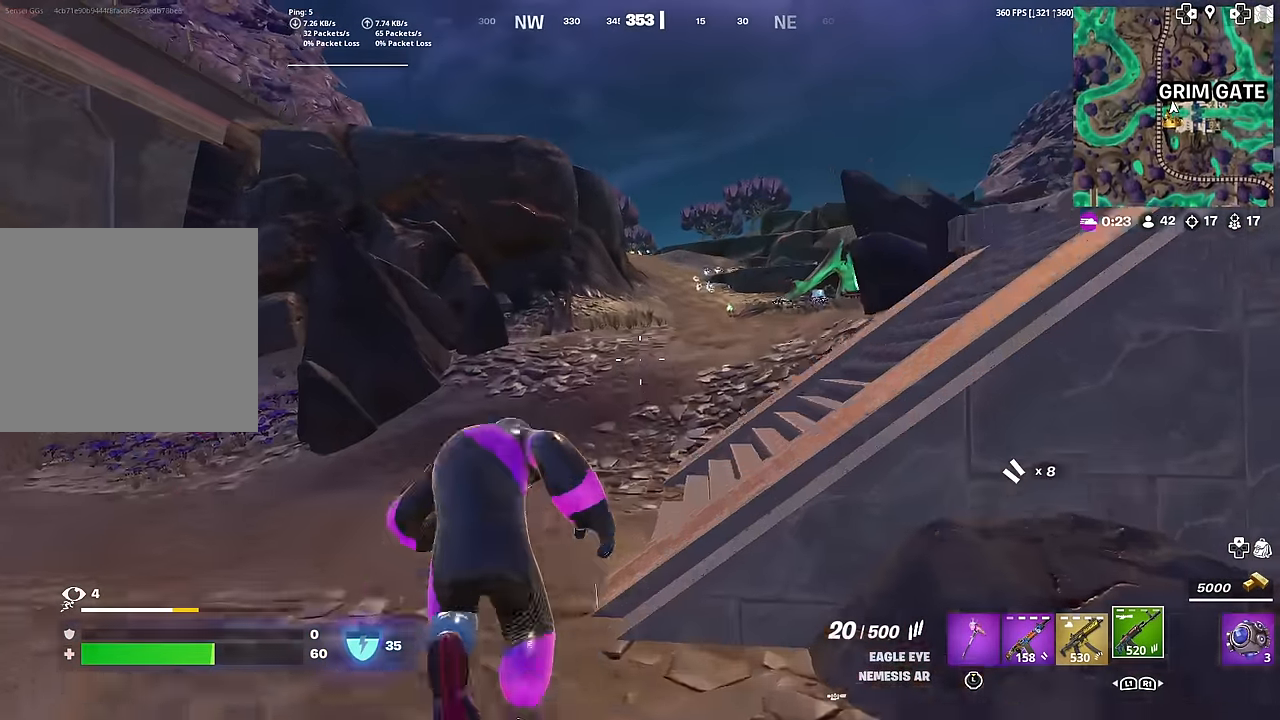
Gameplay with a controller (PlayStation layout); each line is a JSON object with the inputs held at the frame after it. "events" lists button and stick changes between this image and that frame as [ms after this image, input, new state], when the widget could be followed in between. Not read: TOUCHPAD.
{"buttons": [], "left_stick": "up", "right_stick": "center", "events": [[300, "CROSS", "down"], [417, "CROSS", "up"]]}
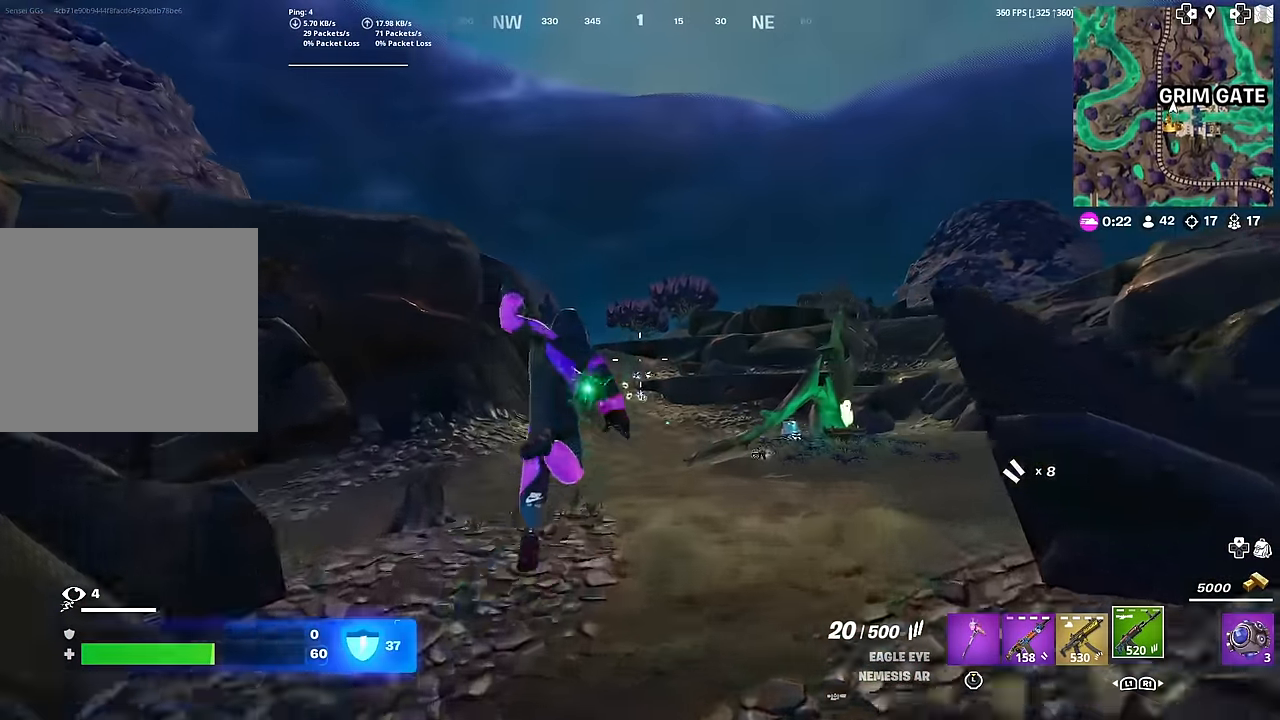
{"buttons": [], "left_stick": "up", "right_stick": "center", "events": [[84, "right_stick", "down-right"], [167, "right_stick", "center"]]}
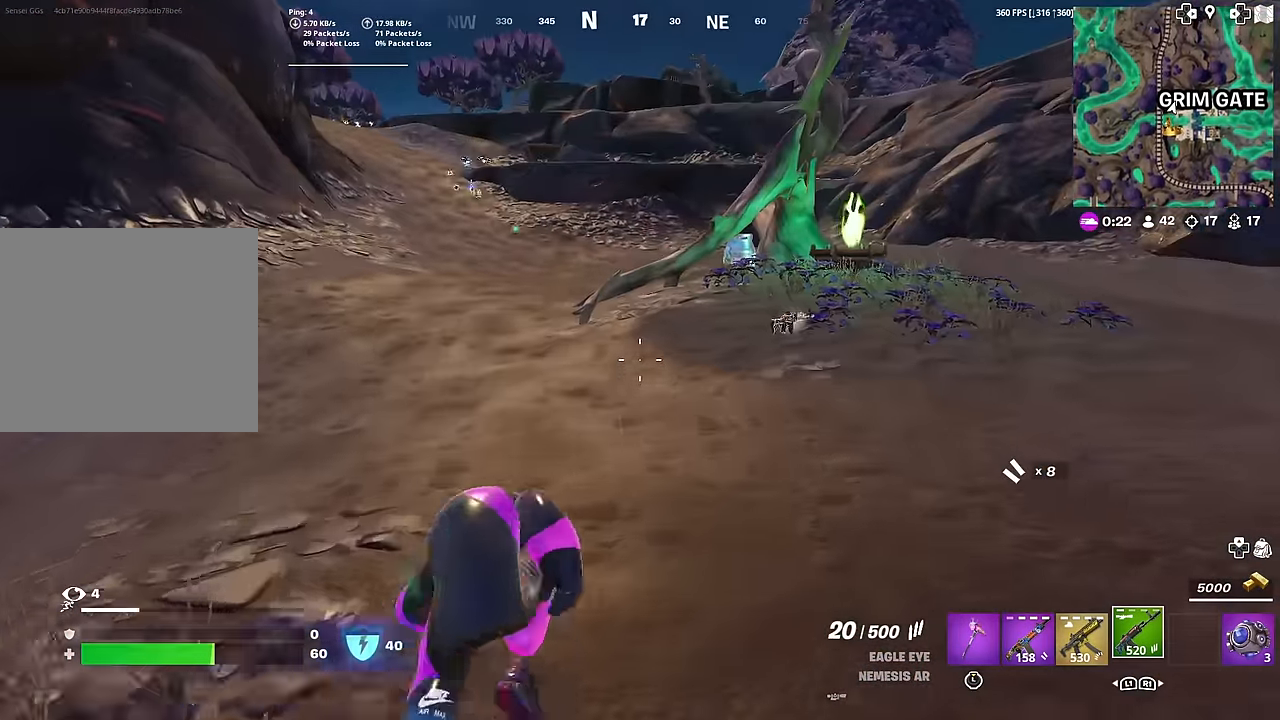
{"buttons": [], "left_stick": "up", "right_stick": "center", "events": [[250, "CROSS", "down"], [350, "CROSS", "up"]]}
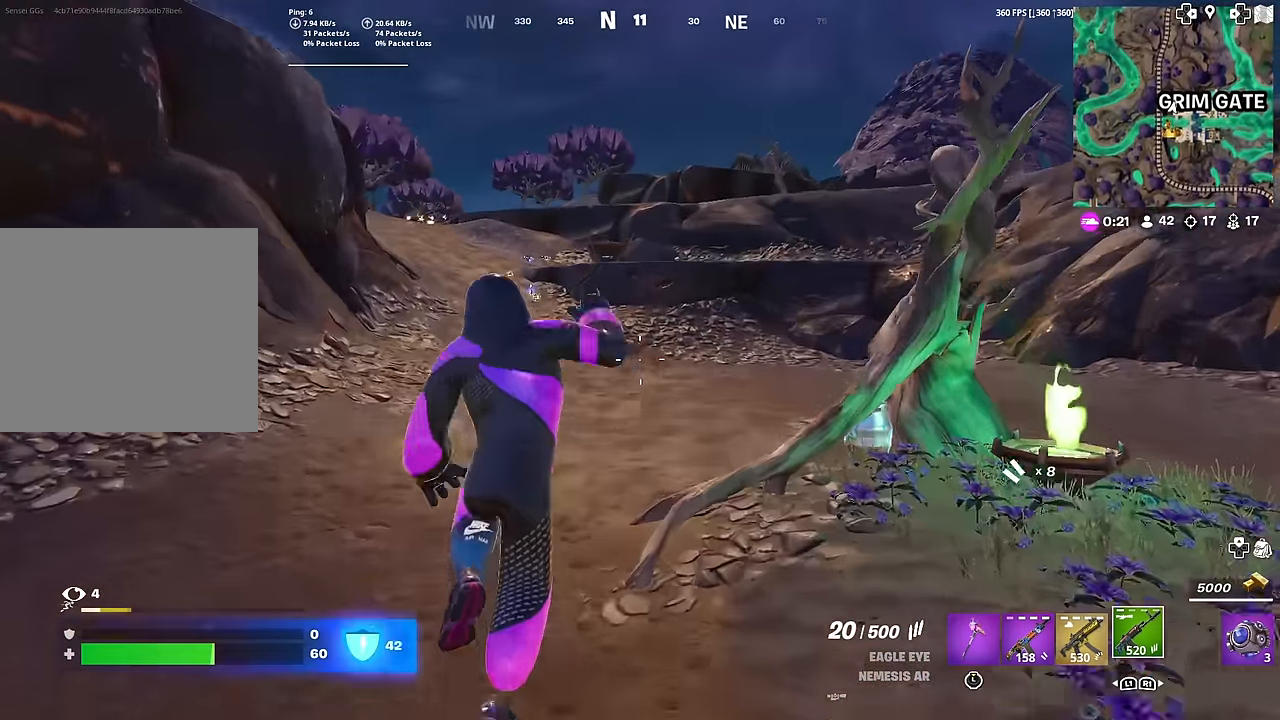
{"buttons": [], "left_stick": "up", "right_stick": "center", "events": [[67, "CROSS", "down"], [200, "CROSS", "up"], [351, "CROSS", "down"], [451, "CROSS", "up"]]}
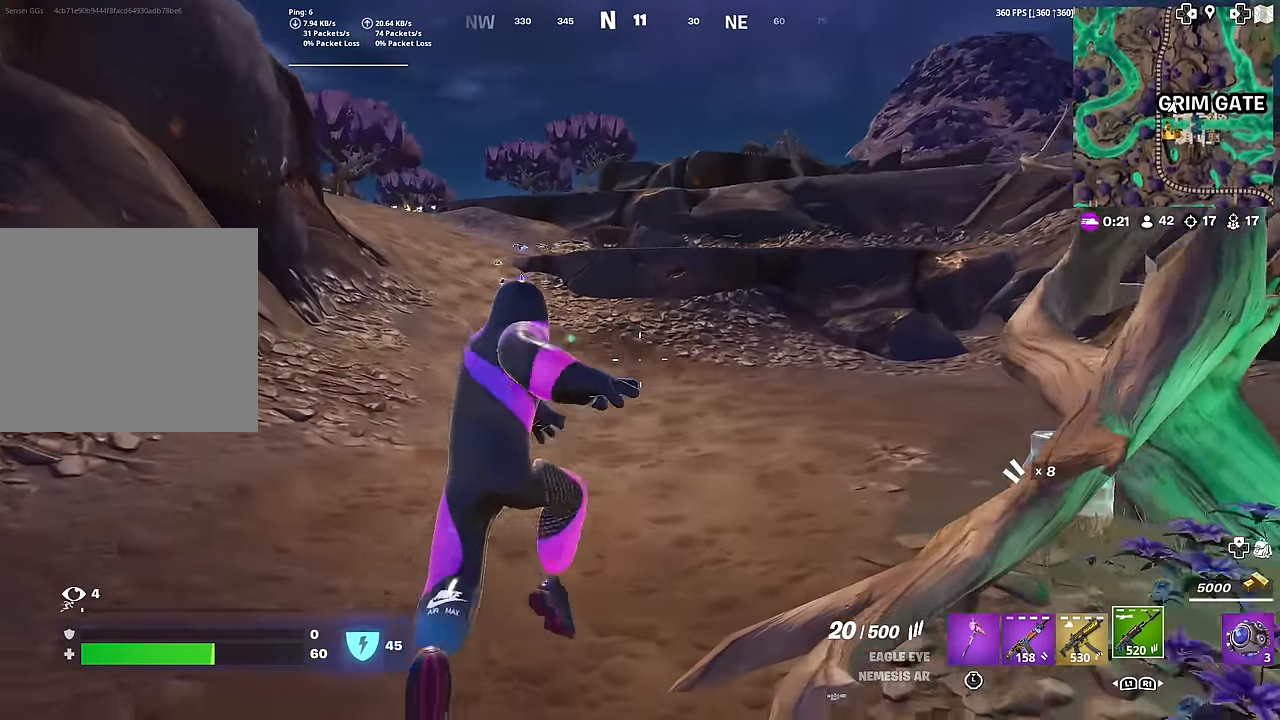
{"buttons": [], "left_stick": "up", "right_stick": "center", "events": [[167, "L1", "down"], [317, "L1", "up"], [400, "CROSS", "down"], [500, "CROSS", "up"]]}
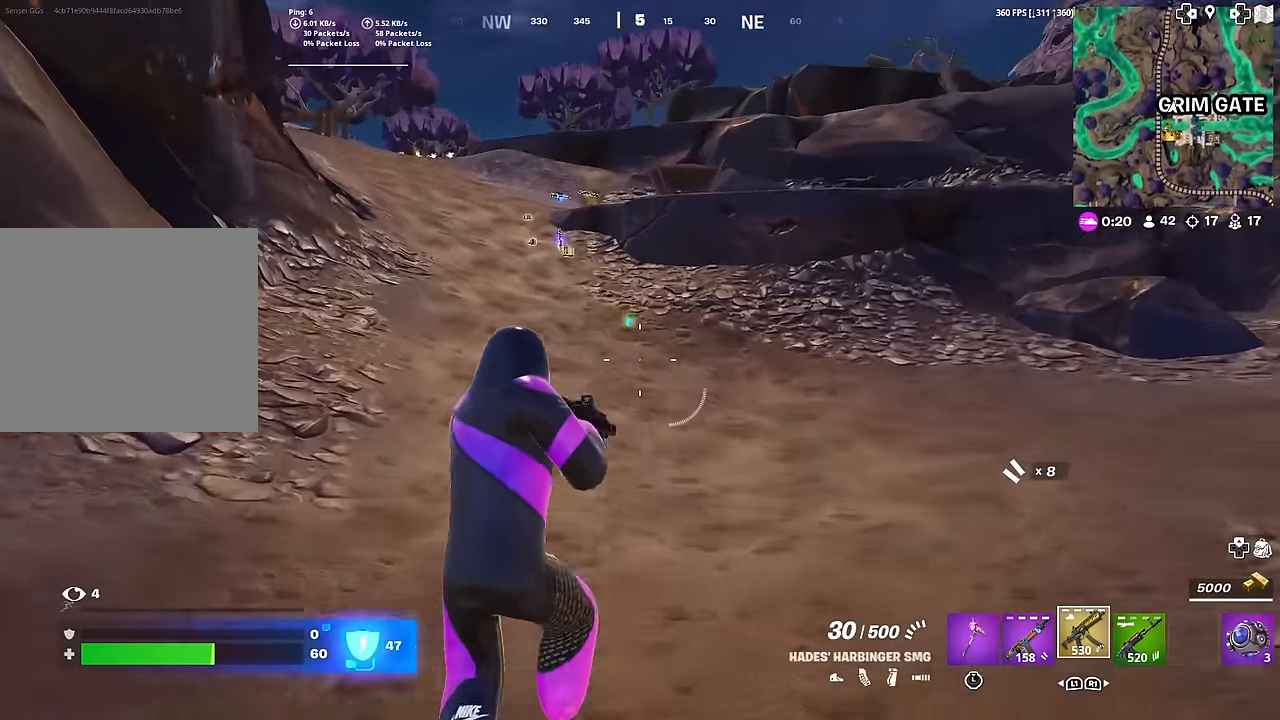
{"buttons": ["SQUARE"], "left_stick": "up", "right_stick": "center", "events": [[34, "left_stick", "center"], [84, "SQUARE", "down"], [150, "right_stick", "up-left"], [200, "SQUARE", "up"], [200, "left_stick", "up"], [200, "right_stick", "center"], [267, "SQUARE", "down"], [367, "SQUARE", "up"], [417, "SQUARE", "down"]]}
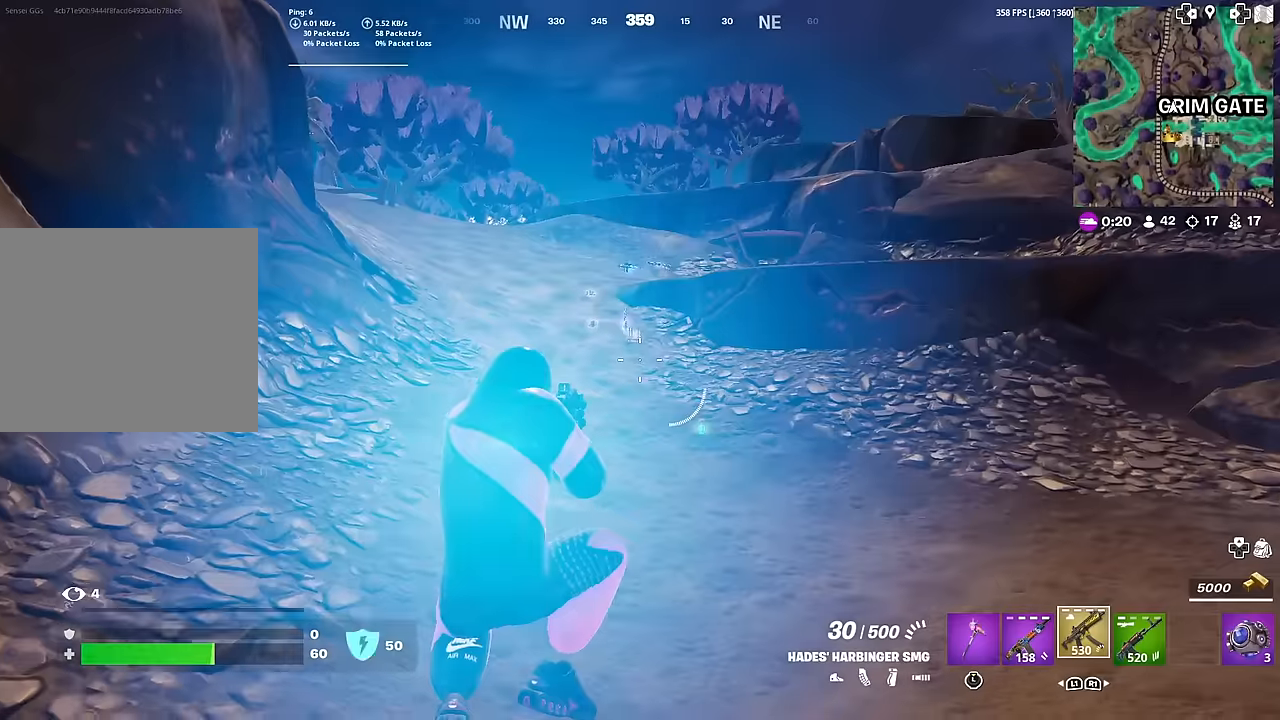
{"buttons": [], "left_stick": "up", "right_stick": "center", "events": [[16, "SQUARE", "up"], [133, "L1", "down"], [267, "L1", "up"]]}
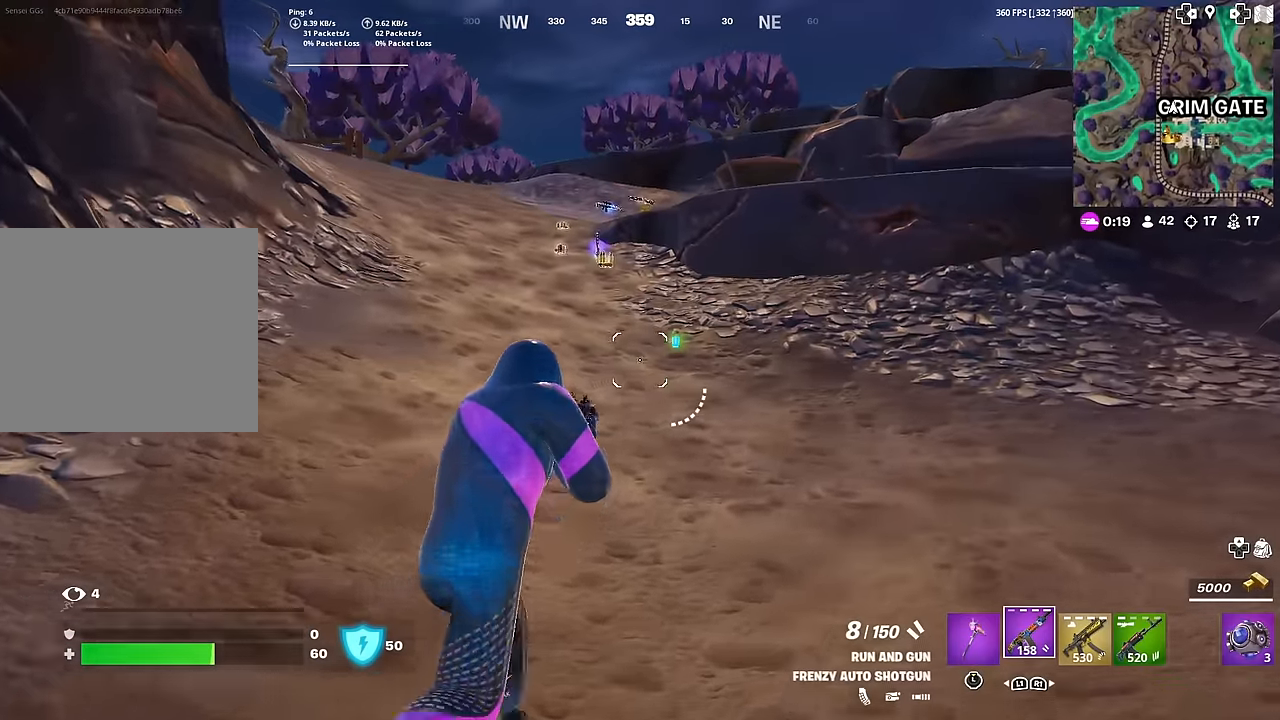
{"buttons": ["SQUARE"], "left_stick": "center", "right_stick": "center", "events": [[17, "CROSS", "down"], [134, "CROSS", "up"], [134, "SQUARE", "down"], [234, "SQUARE", "up"], [300, "SQUARE", "down"], [401, "SQUARE", "up"], [451, "left_stick", "center"], [484, "SQUARE", "down"]]}
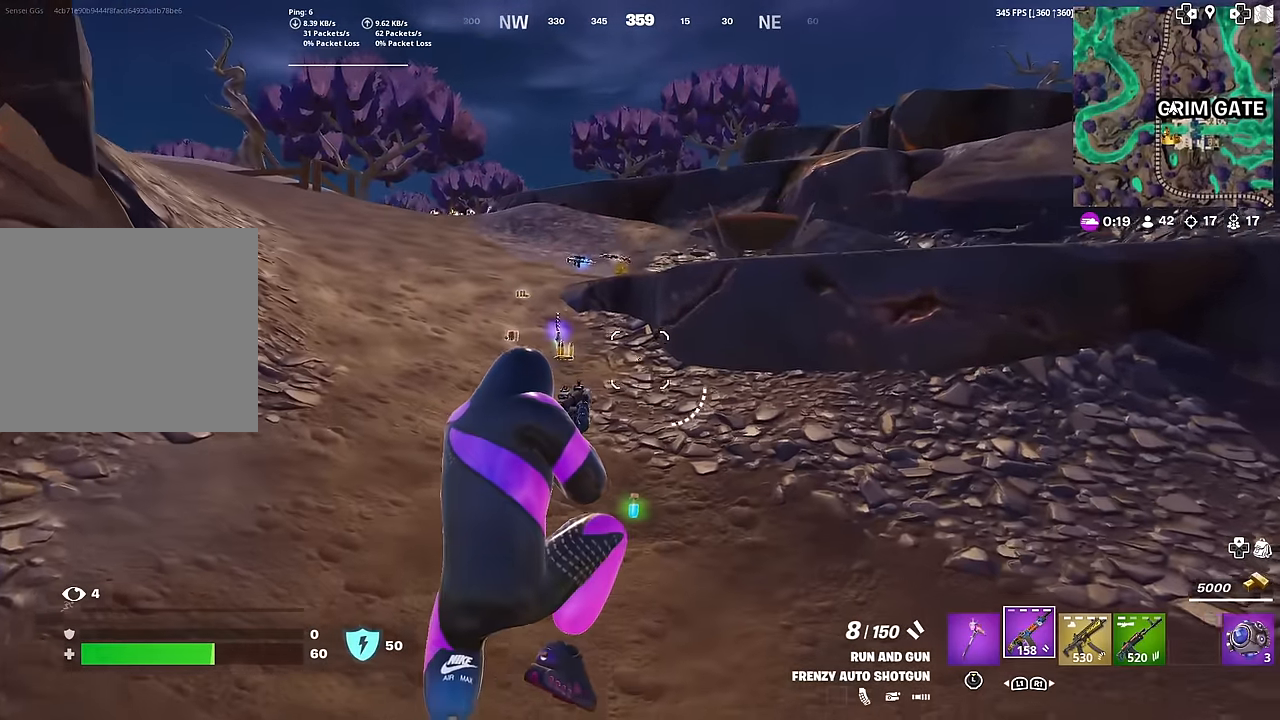
{"buttons": ["SQUARE"], "left_stick": "up", "right_stick": "center", "events": [[66, "SQUARE", "up"], [150, "SQUARE", "down"], [150, "left_stick", "up"], [250, "SQUARE", "up"], [333, "SQUARE", "down"], [433, "SQUARE", "up"], [500, "SQUARE", "down"]]}
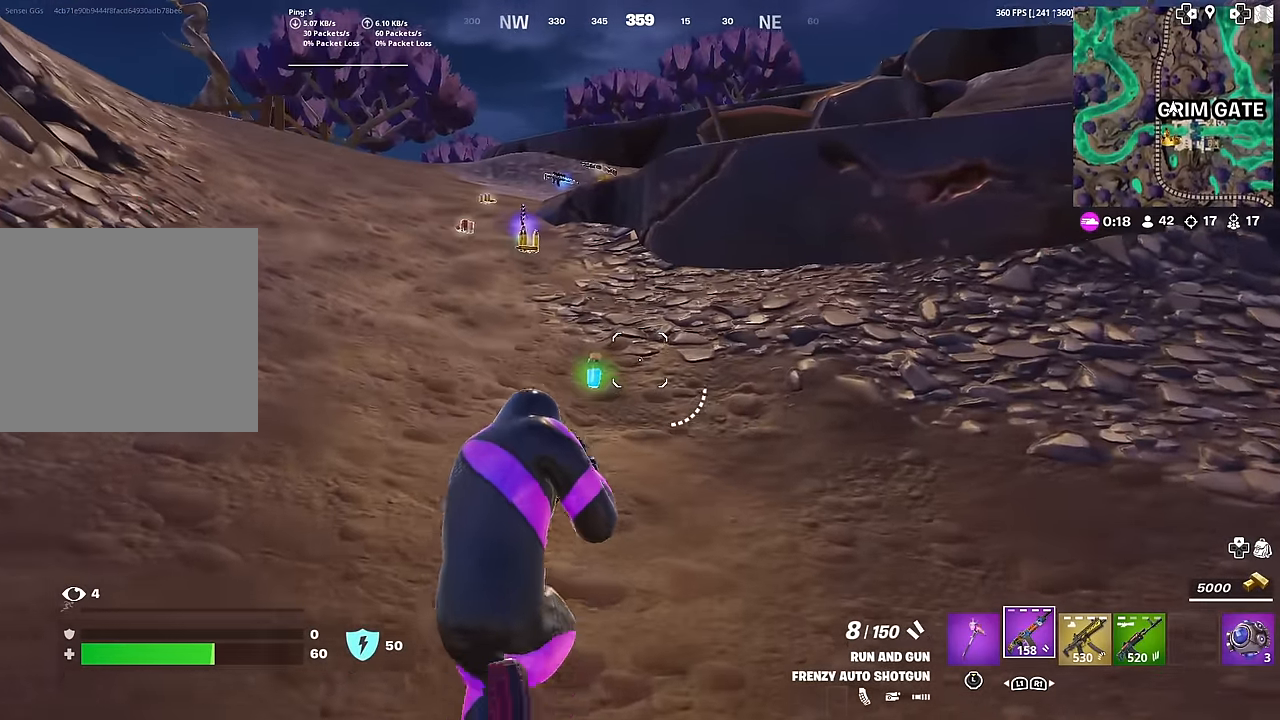
{"buttons": [], "left_stick": "up", "right_stick": "center", "events": [[100, "SQUARE", "up"], [184, "SQUARE", "down"], [234, "SQUARE", "up"], [317, "SQUARE", "down"], [401, "SQUARE", "up"]]}
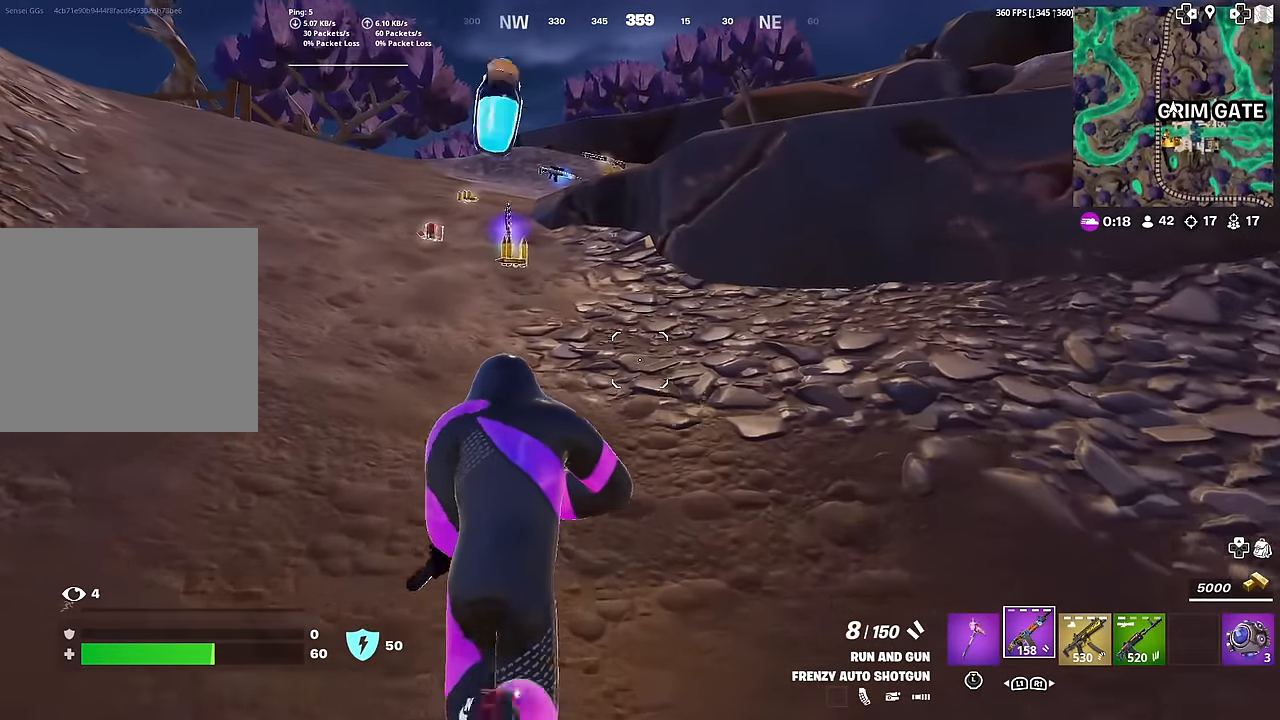
{"buttons": [], "left_stick": "up", "right_stick": "center", "events": []}
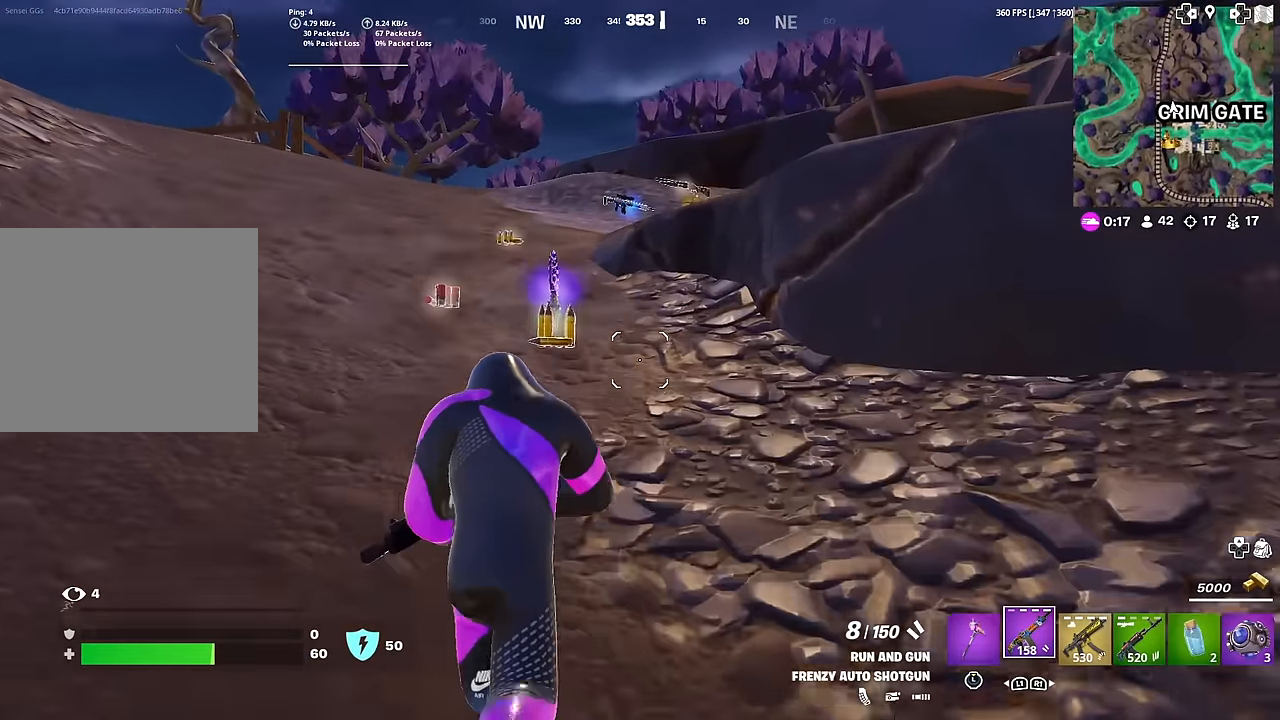
{"buttons": ["R2"], "left_stick": "up", "right_stick": "center", "events": [[17, "L1", "down"], [167, "L1", "up"], [234, "L1", "down"], [317, "right_stick", "left"], [351, "L1", "up"], [434, "right_stick", "center"], [501, "R2", "down"]]}
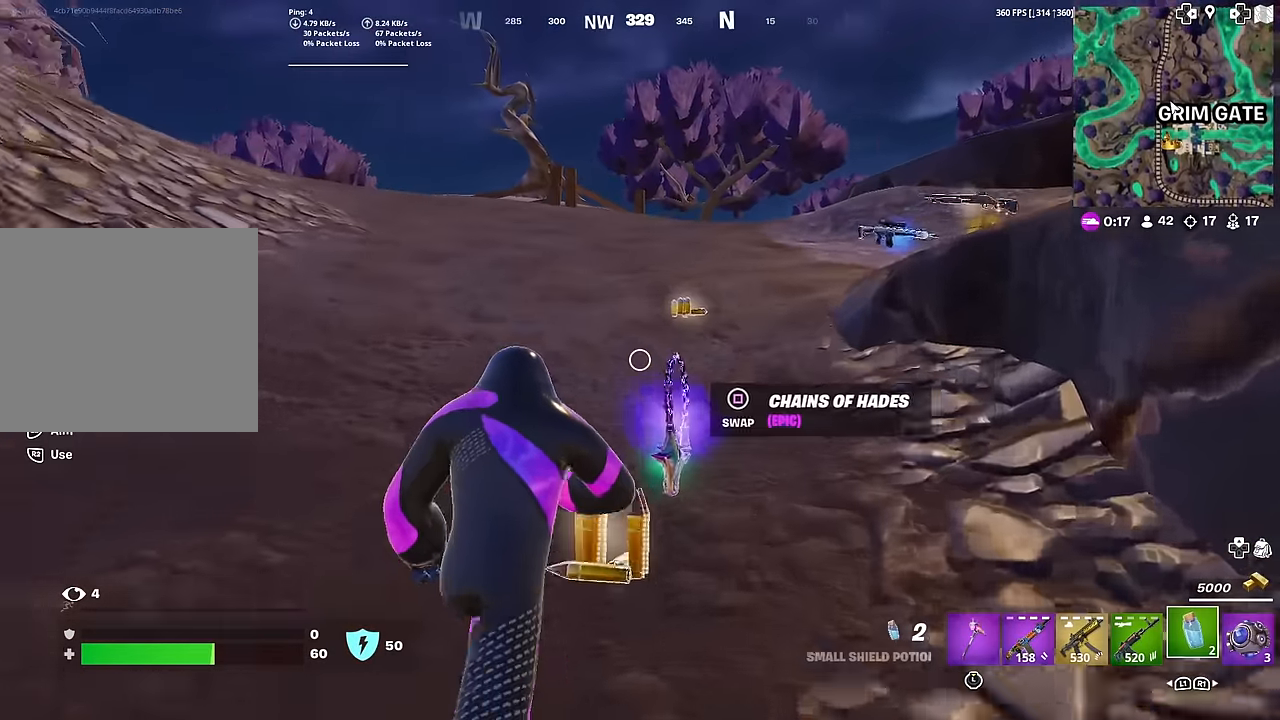
{"buttons": ["R2"], "left_stick": "up", "right_stick": "right", "events": [[383, "right_stick", "right"]]}
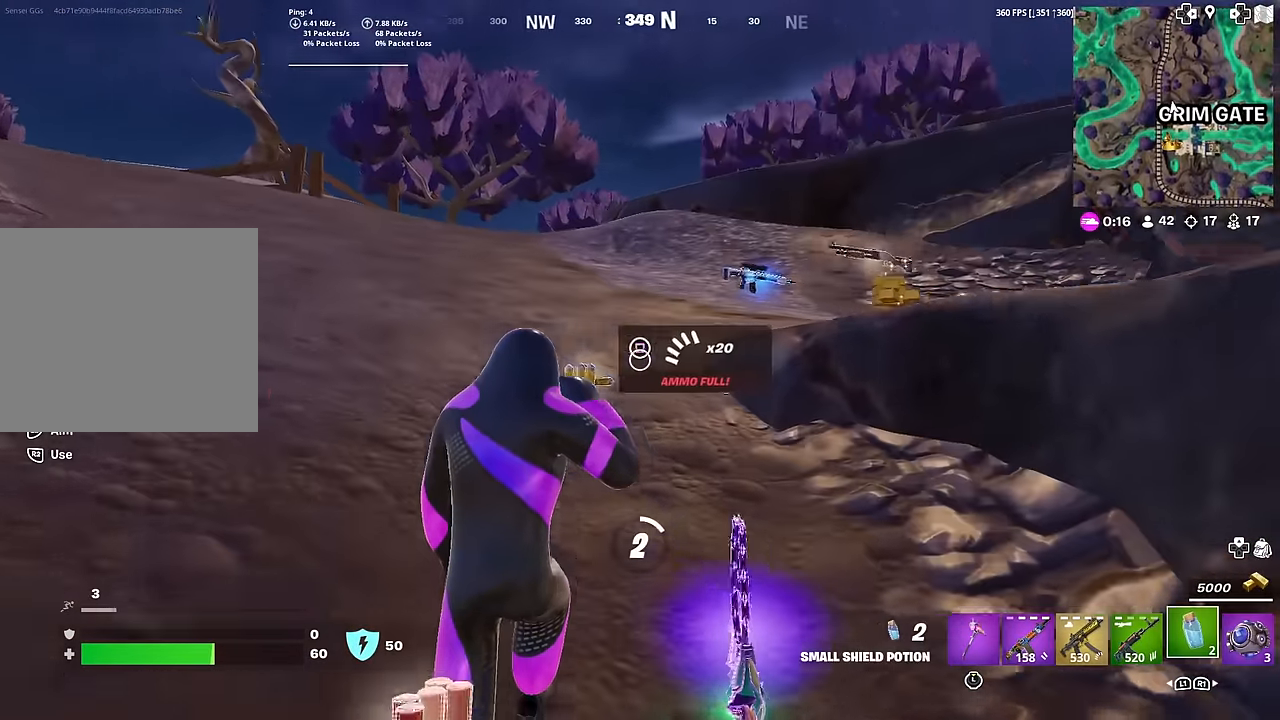
{"buttons": [], "left_stick": "up", "right_stick": "center", "events": [[16, "right_stick", "center"], [200, "R2", "up"], [233, "right_stick", "down-left"], [333, "right_stick", "center"], [417, "SQUARE", "down"], [500, "SQUARE", "up"]]}
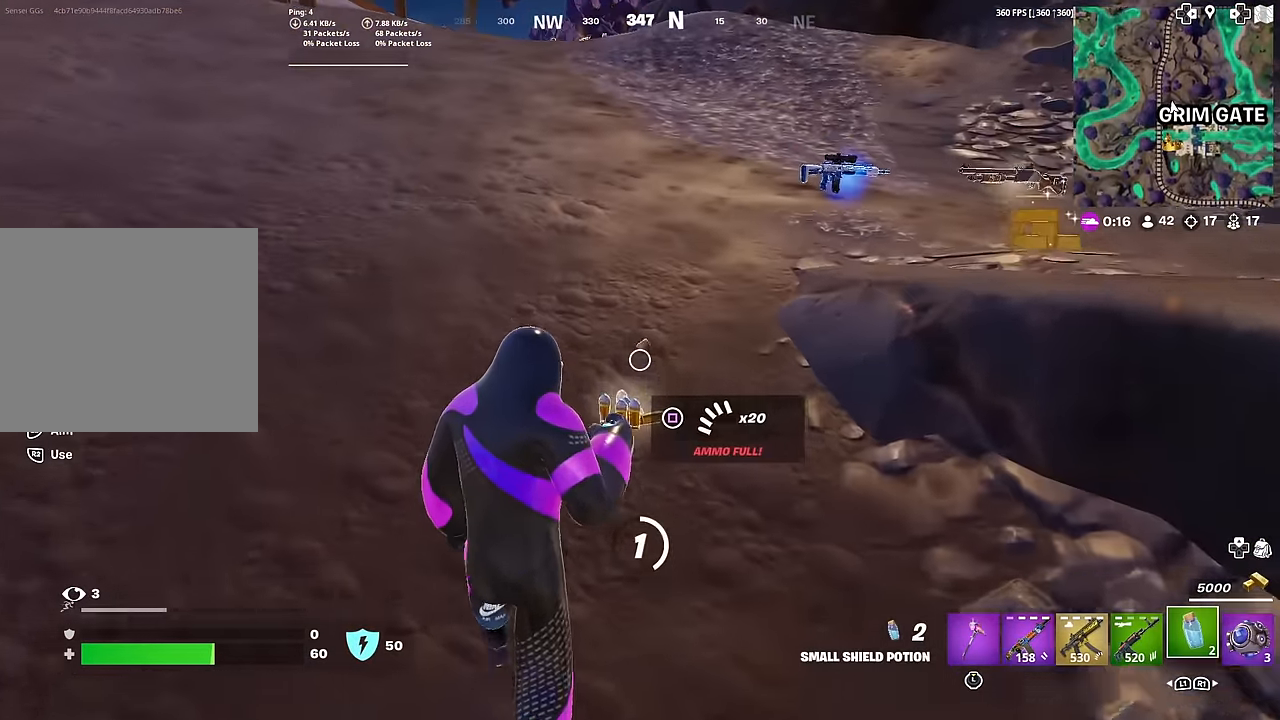
{"buttons": [], "left_stick": "up", "right_stick": "right", "events": [[150, "right_stick", "up-right"], [284, "right_stick", "center"], [501, "right_stick", "right"]]}
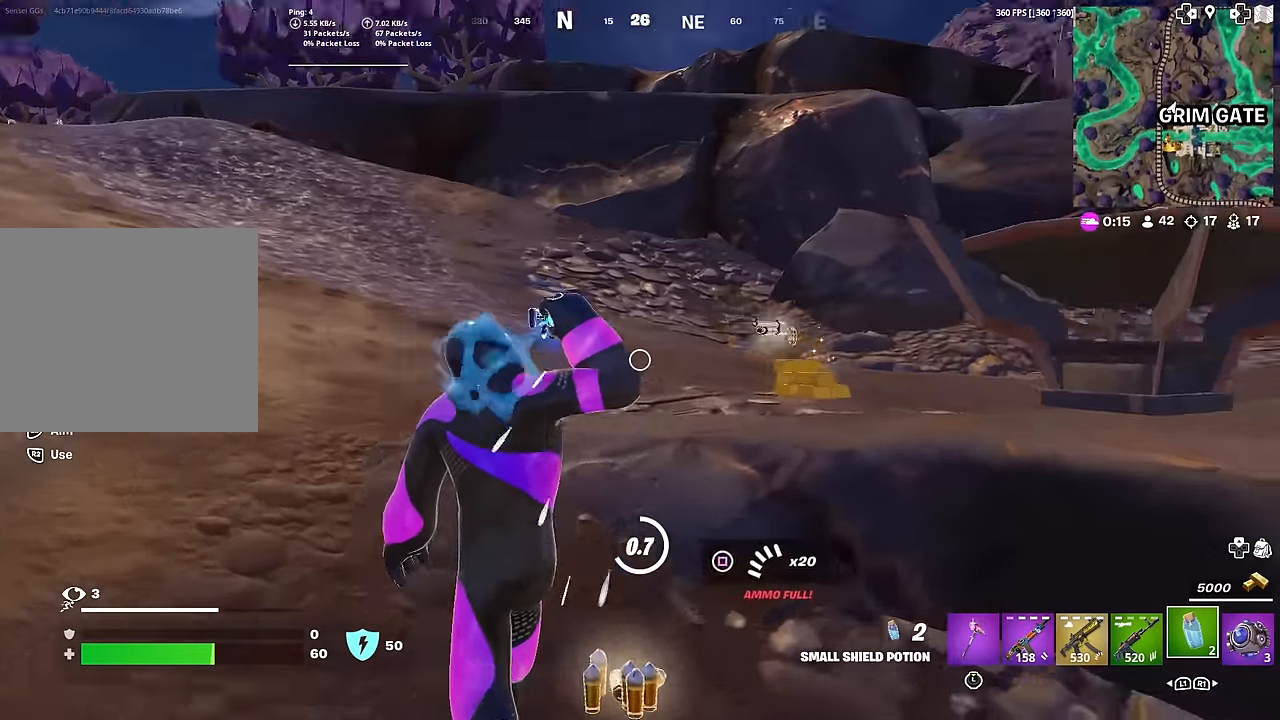
{"buttons": [], "left_stick": "up-left", "right_stick": "center", "events": [[33, "left_stick", "up-left"], [133, "right_stick", "center"], [300, "right_stick", "right"], [417, "right_stick", "center"]]}
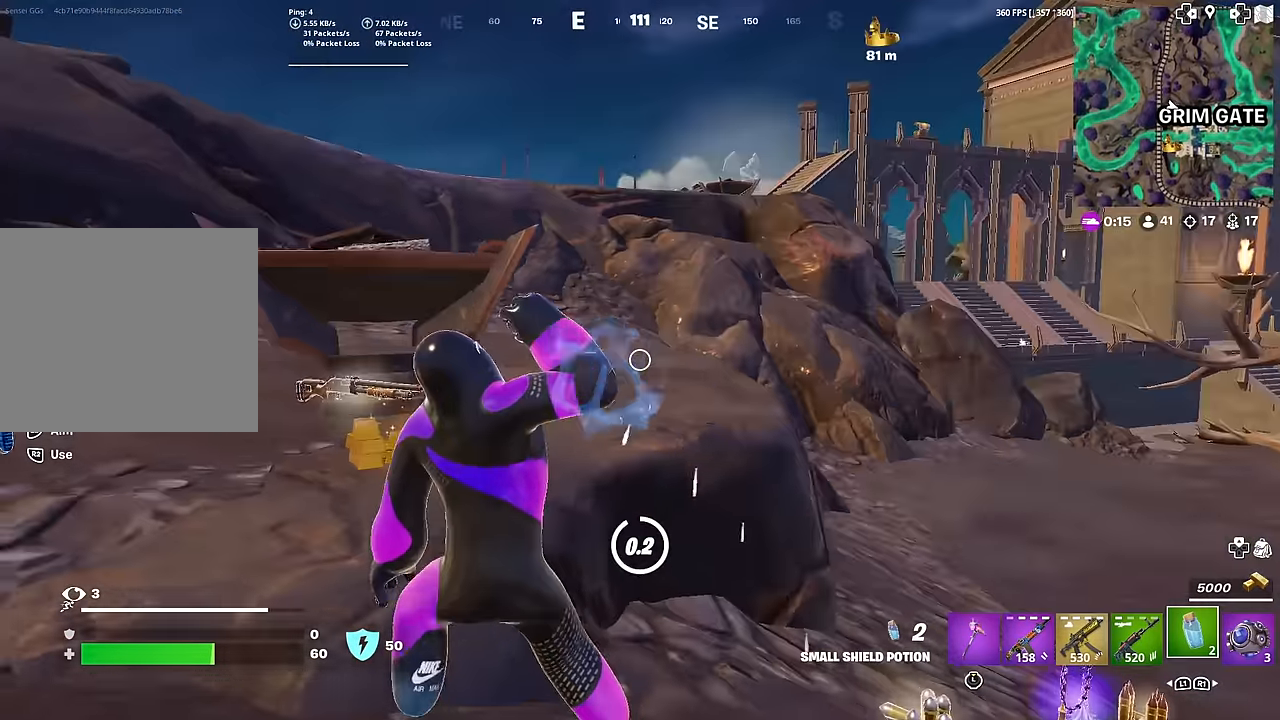
{"buttons": ["R2"], "left_stick": "up", "right_stick": "up-left", "events": [[117, "right_stick", "left"], [284, "R2", "down"], [334, "right_stick", "up-left"], [384, "R2", "up"], [484, "R2", "down"], [484, "left_stick", "up"]]}
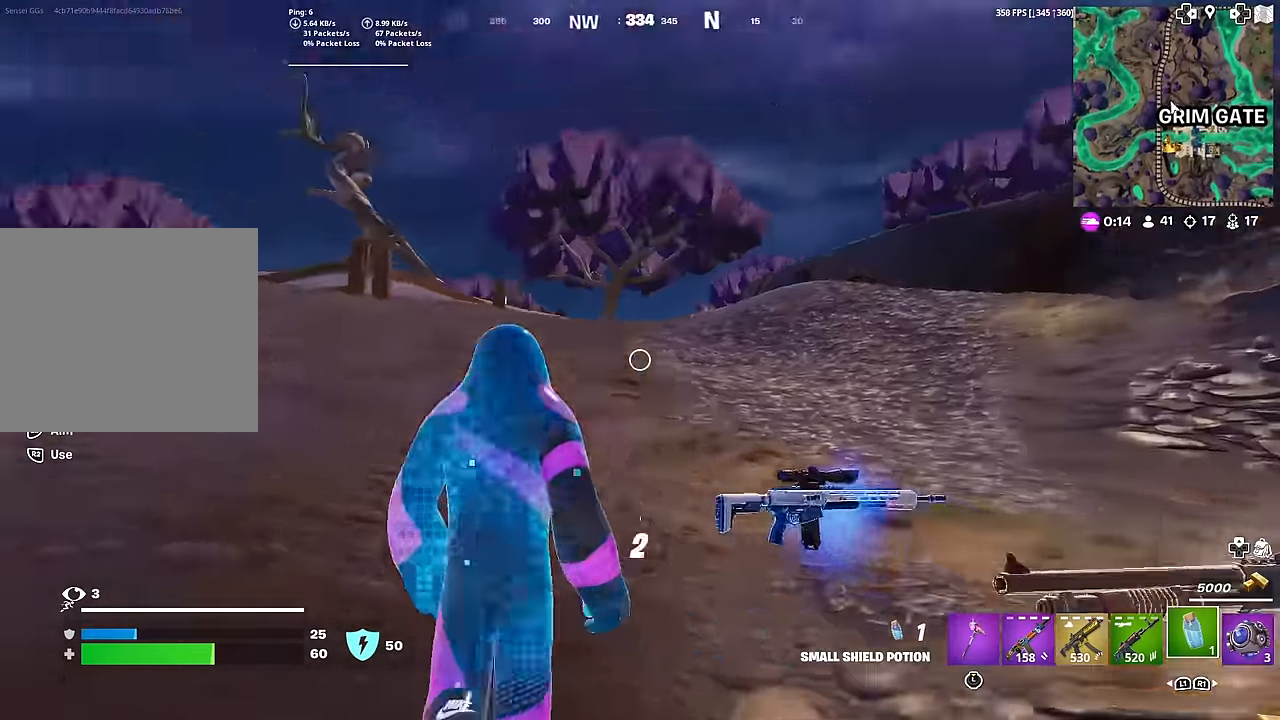
{"buttons": [], "left_stick": "up", "right_stick": "center", "events": [[33, "right_stick", "center"], [100, "R2", "up"], [166, "R2", "down"], [183, "right_stick", "left"], [283, "R2", "up"], [300, "right_stick", "center"], [383, "R2", "down"], [483, "R2", "up"]]}
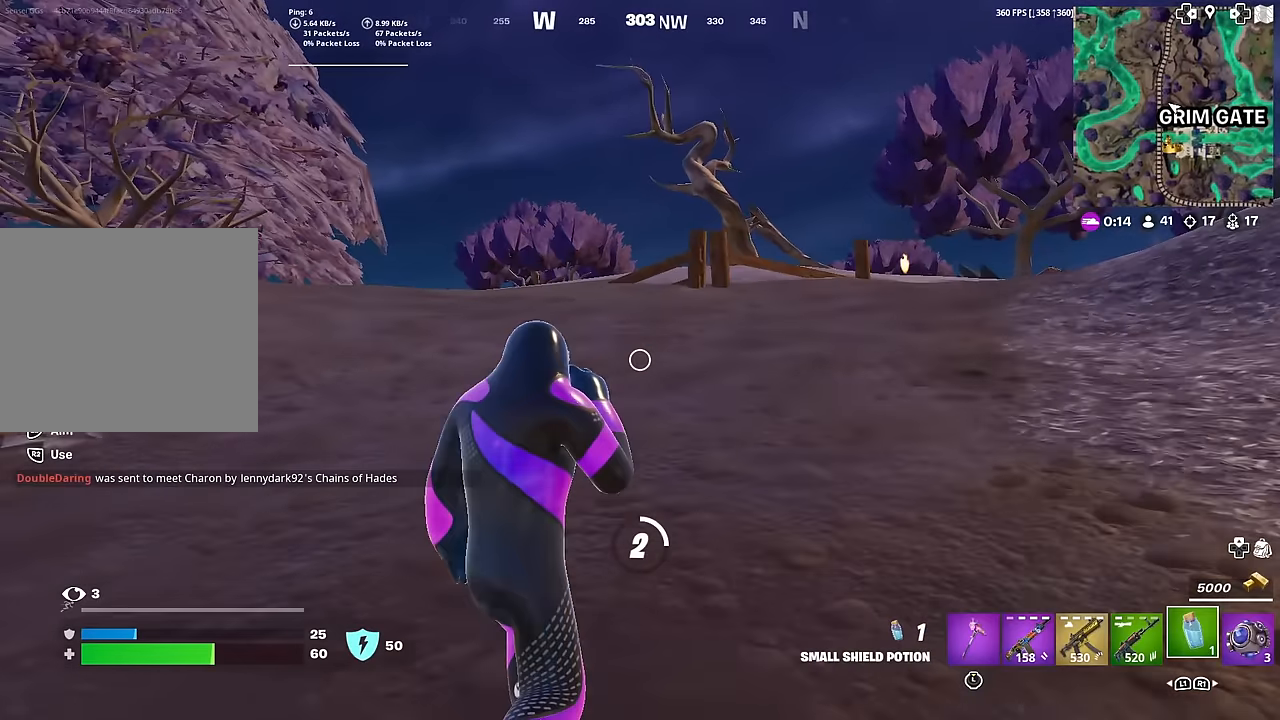
{"buttons": ["R2"], "left_stick": "up", "right_stick": "center", "events": [[67, "R2", "down"], [184, "R2", "up"], [267, "R2", "down"], [350, "R2", "up"], [451, "R2", "down"]]}
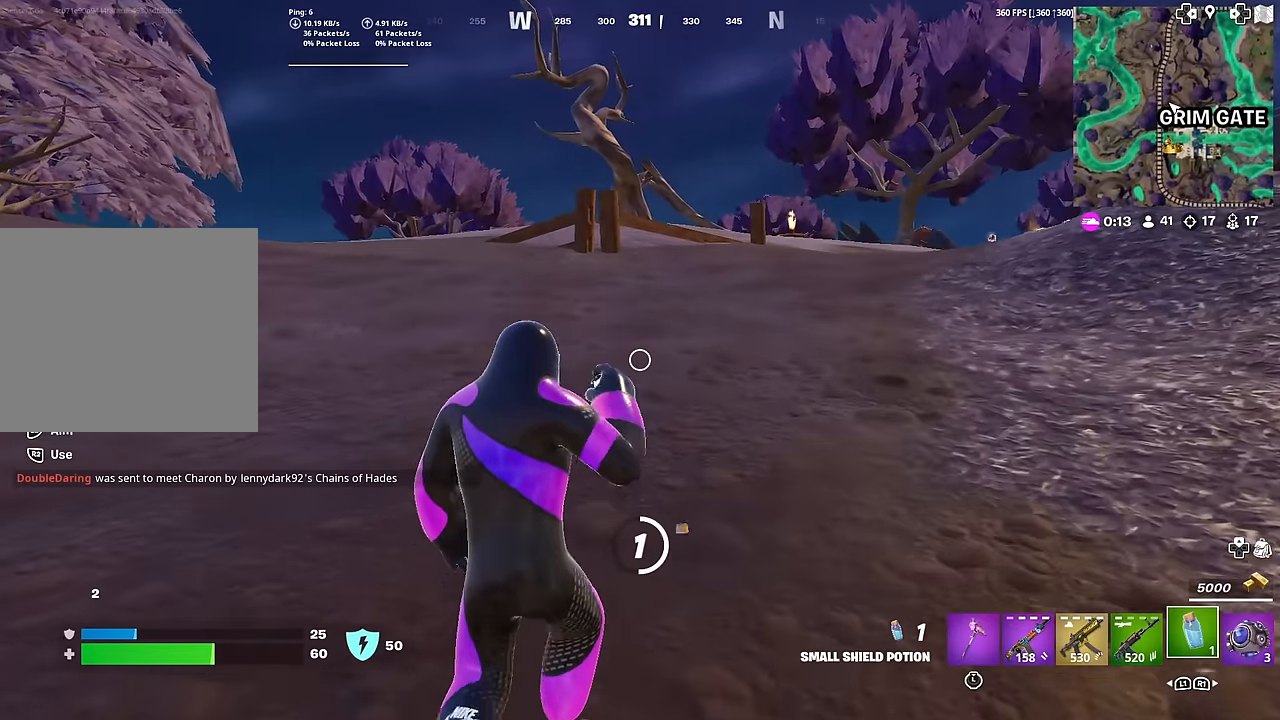
{"buttons": [], "left_stick": "up", "right_stick": "center", "events": [[50, "R2", "up"], [133, "R2", "down"], [233, "R2", "up"]]}
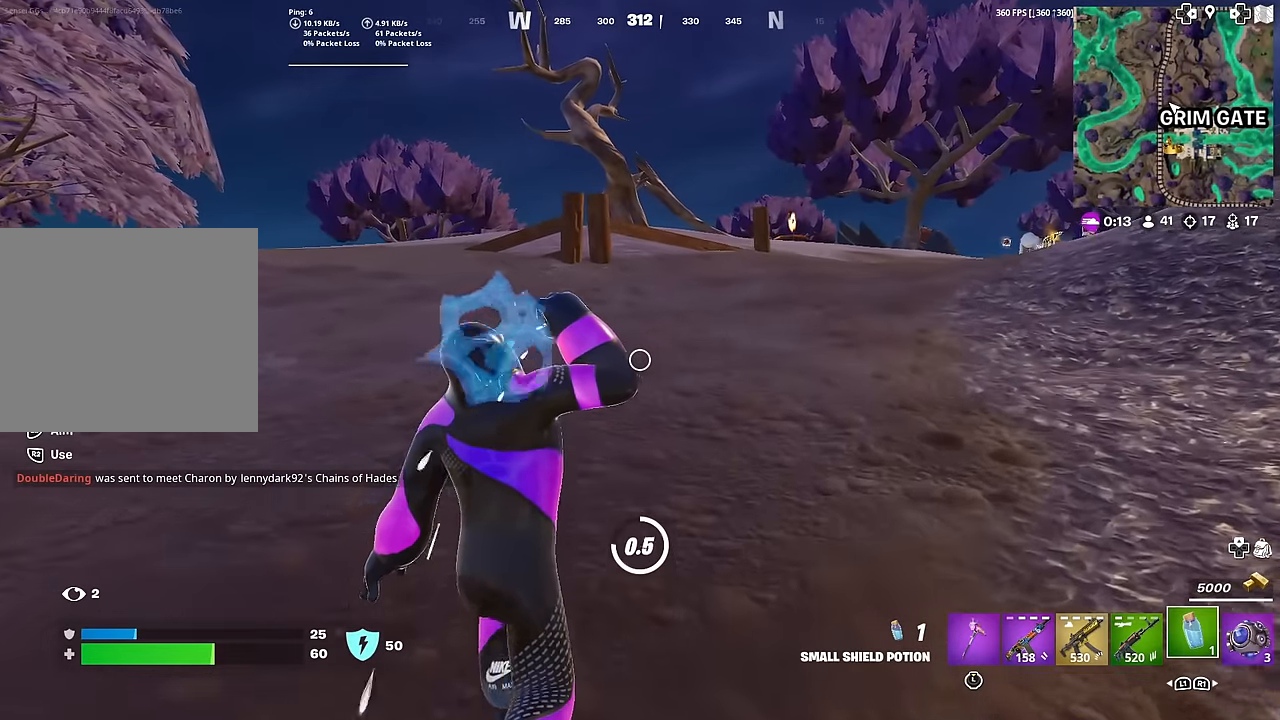
{"buttons": [], "left_stick": "up", "right_stick": "center", "events": [[184, "right_stick", "right"], [234, "right_stick", "center"]]}
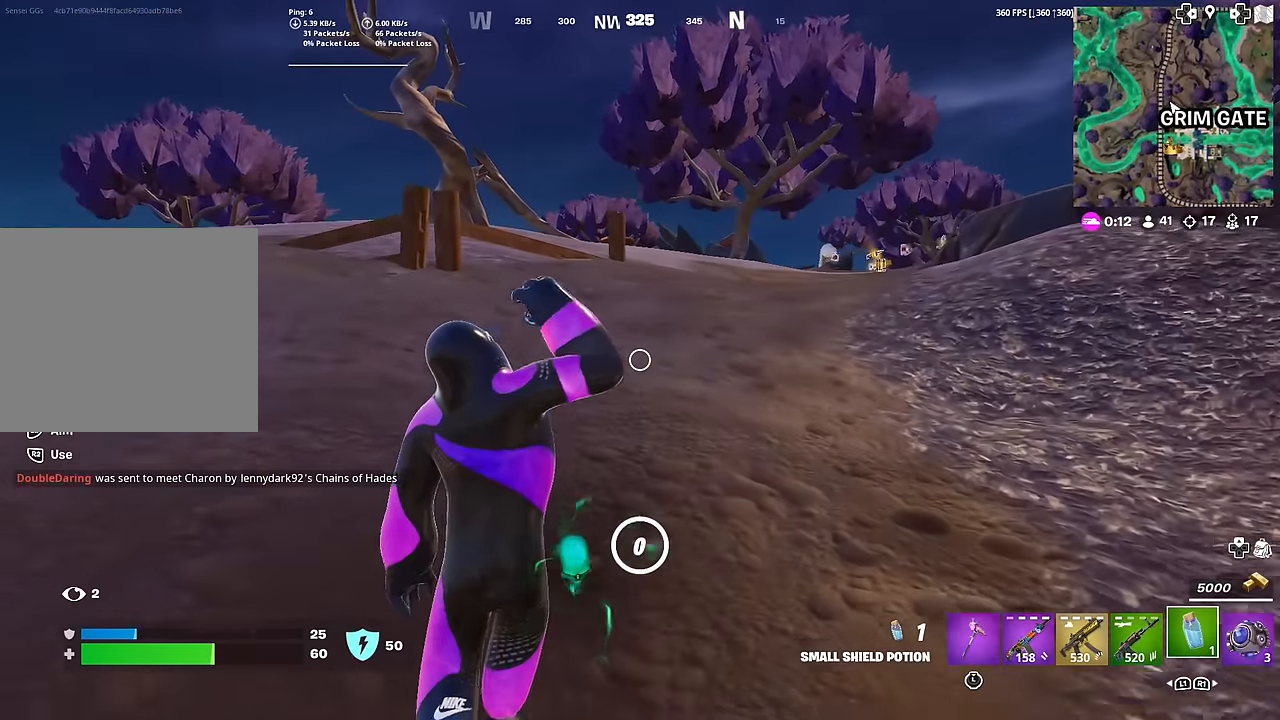
{"buttons": ["CROSS", "L1"], "left_stick": "up", "right_stick": "center", "events": [[483, "L1", "down"], [500, "CROSS", "down"]]}
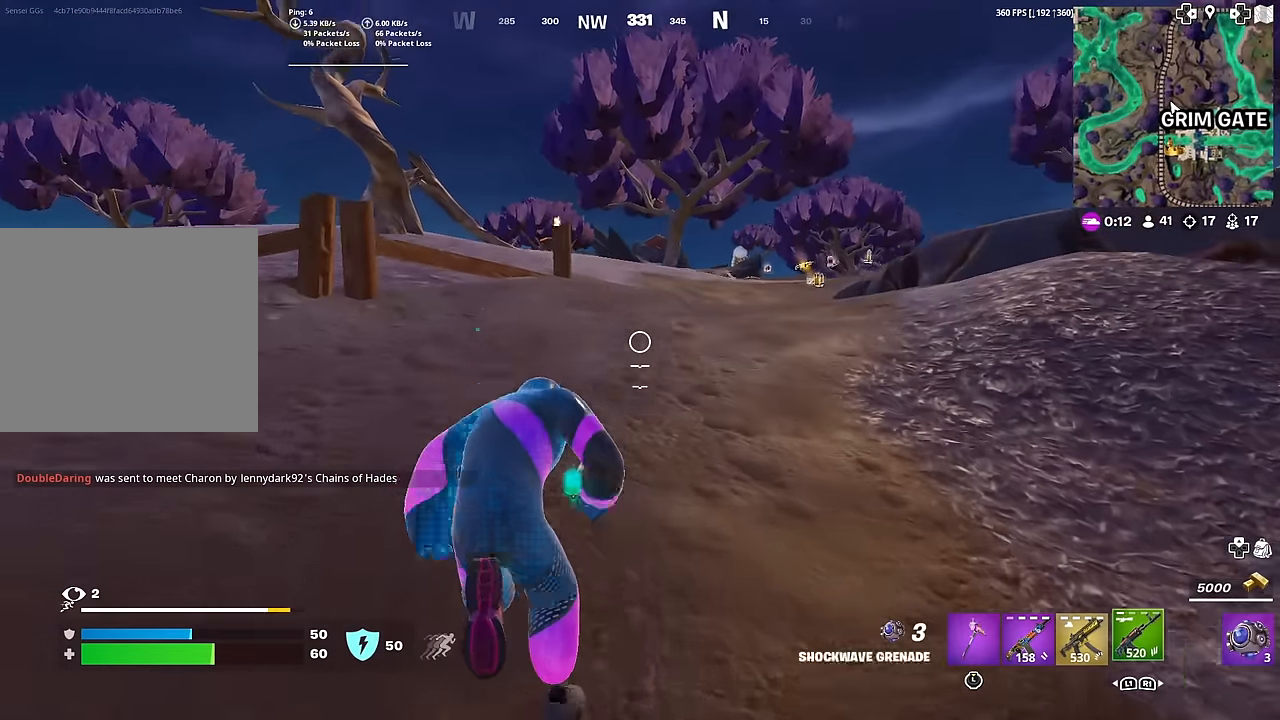
{"buttons": [], "left_stick": "up", "right_stick": "center", "events": [[117, "L1", "up"], [134, "CROSS", "up"]]}
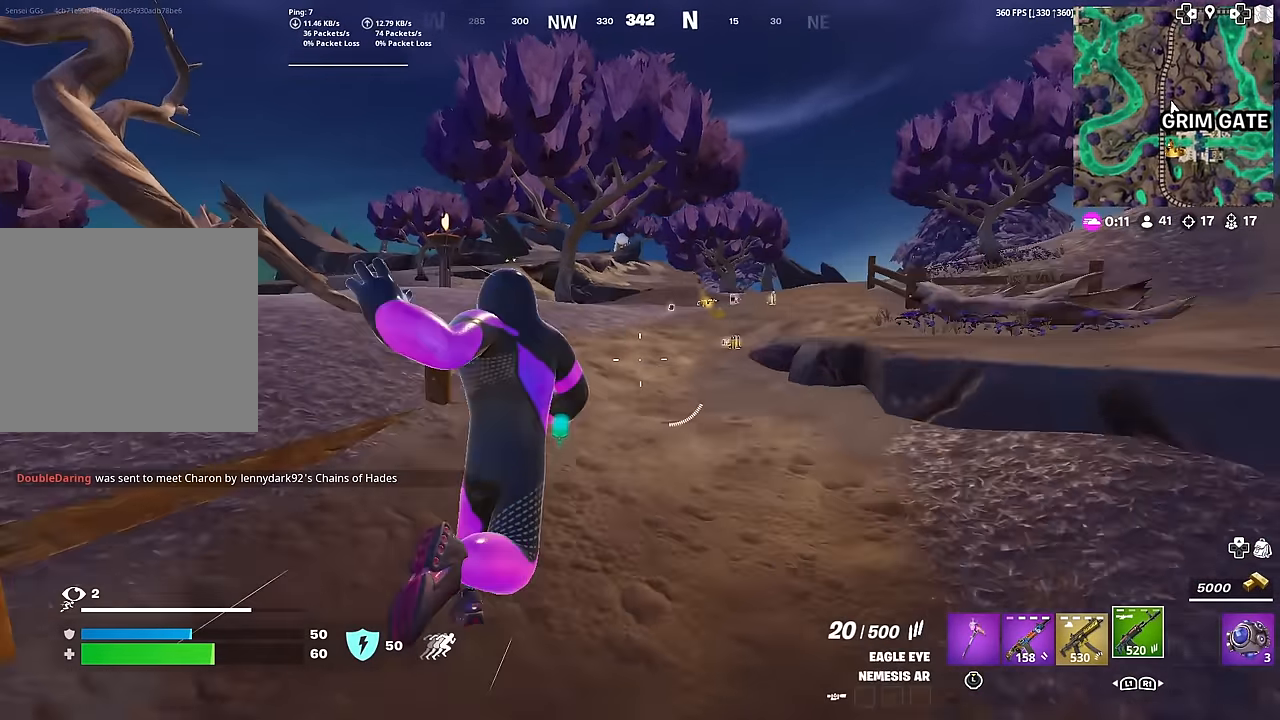
{"buttons": [], "left_stick": "up", "right_stick": "center", "events": []}
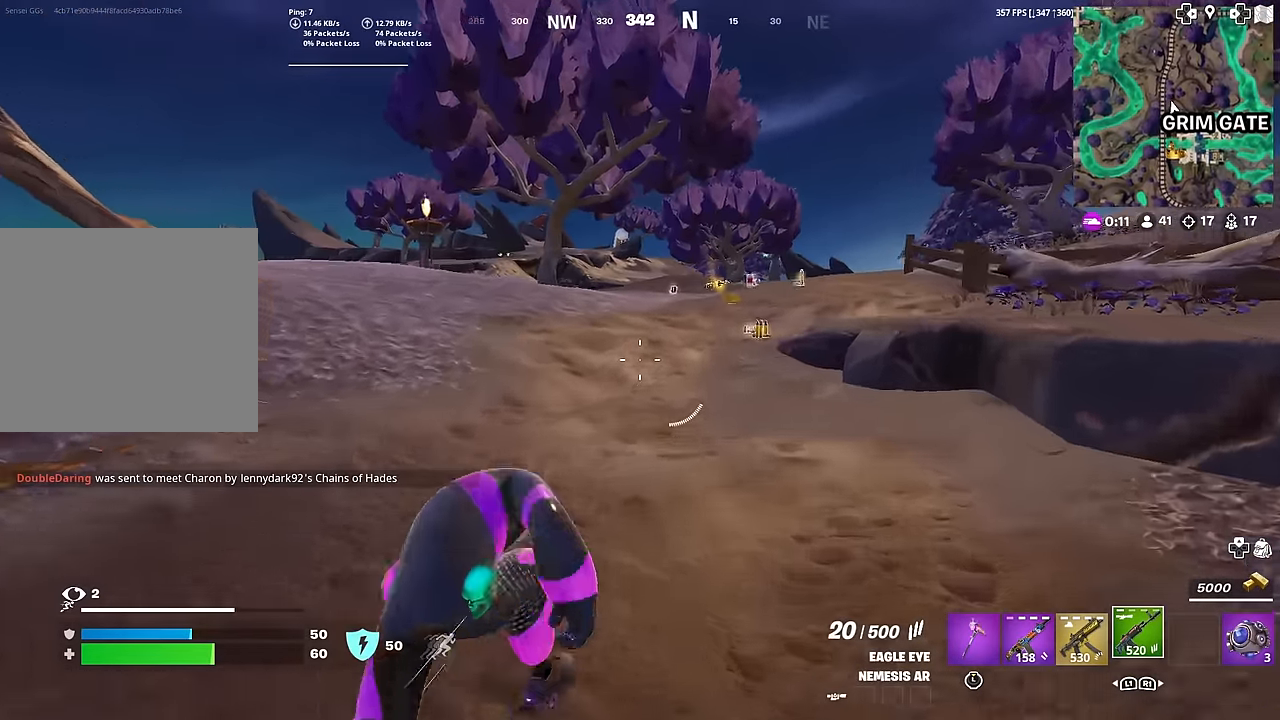
{"buttons": [], "left_stick": "up", "right_stick": "center", "events": []}
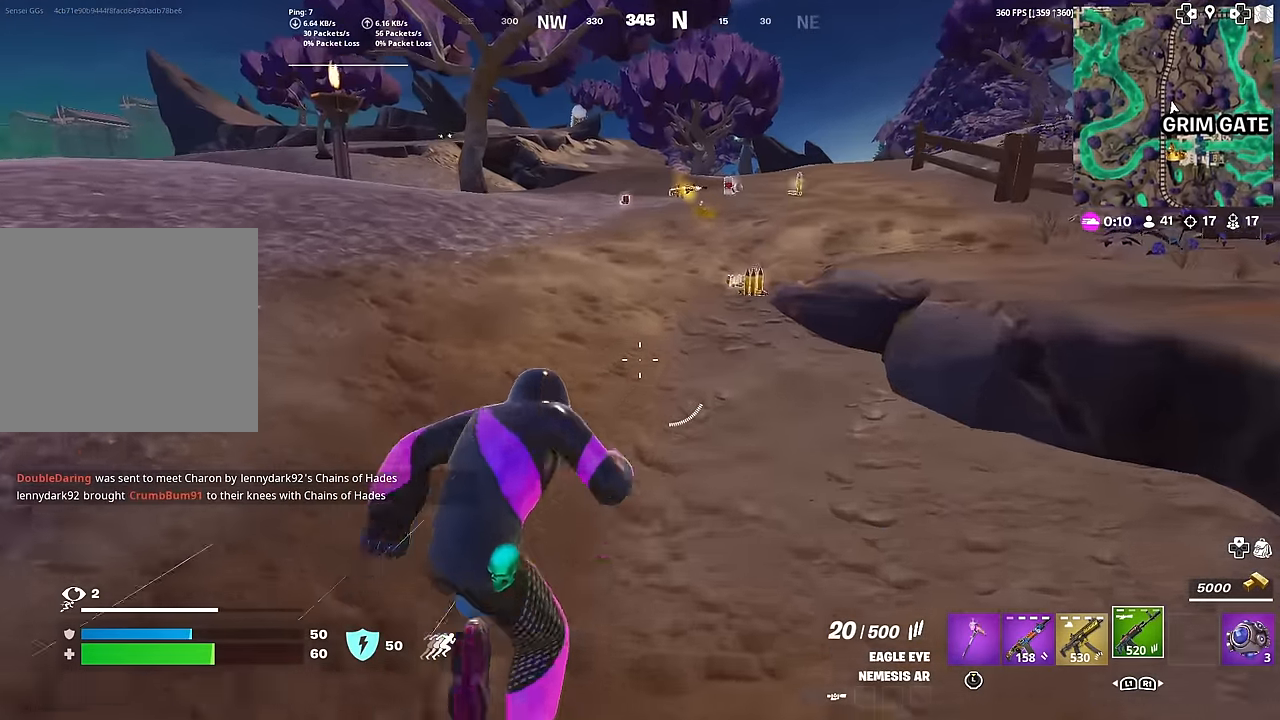
{"buttons": [], "left_stick": "up-right", "right_stick": "center", "events": [[83, "left_stick", "up-right"]]}
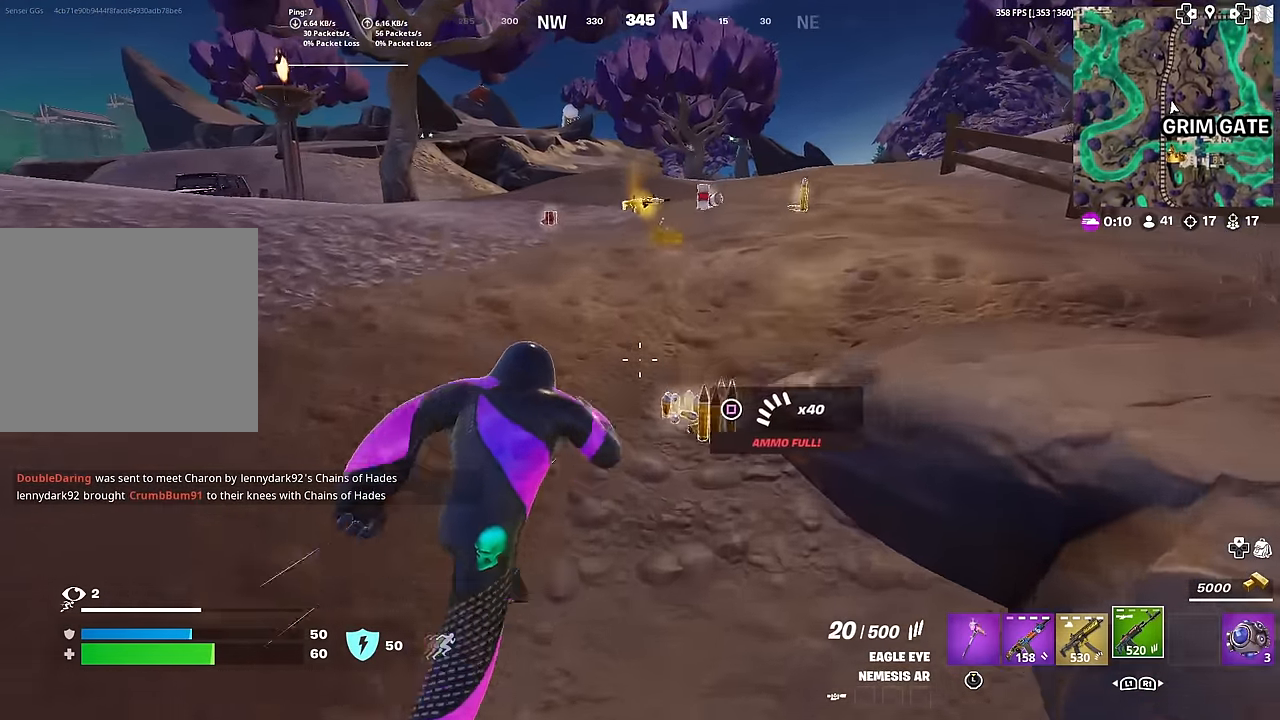
{"buttons": [], "left_stick": "up", "right_stick": "center", "events": [[150, "left_stick", "up"]]}
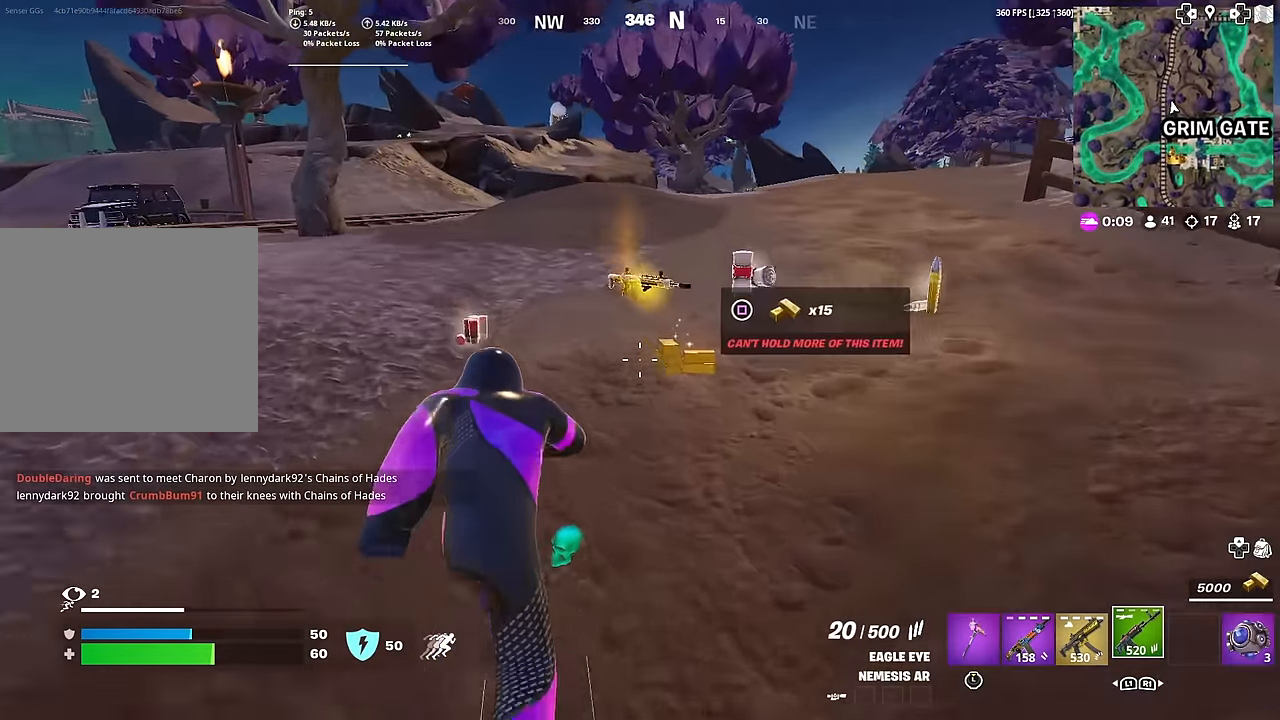
{"buttons": [], "left_stick": "up", "right_stick": "center", "events": [[133, "right_stick", "right"], [200, "left_stick", "up-right"], [200, "right_stick", "center"], [400, "SQUARE", "down"], [433, "left_stick", "up"], [467, "SQUARE", "up"]]}
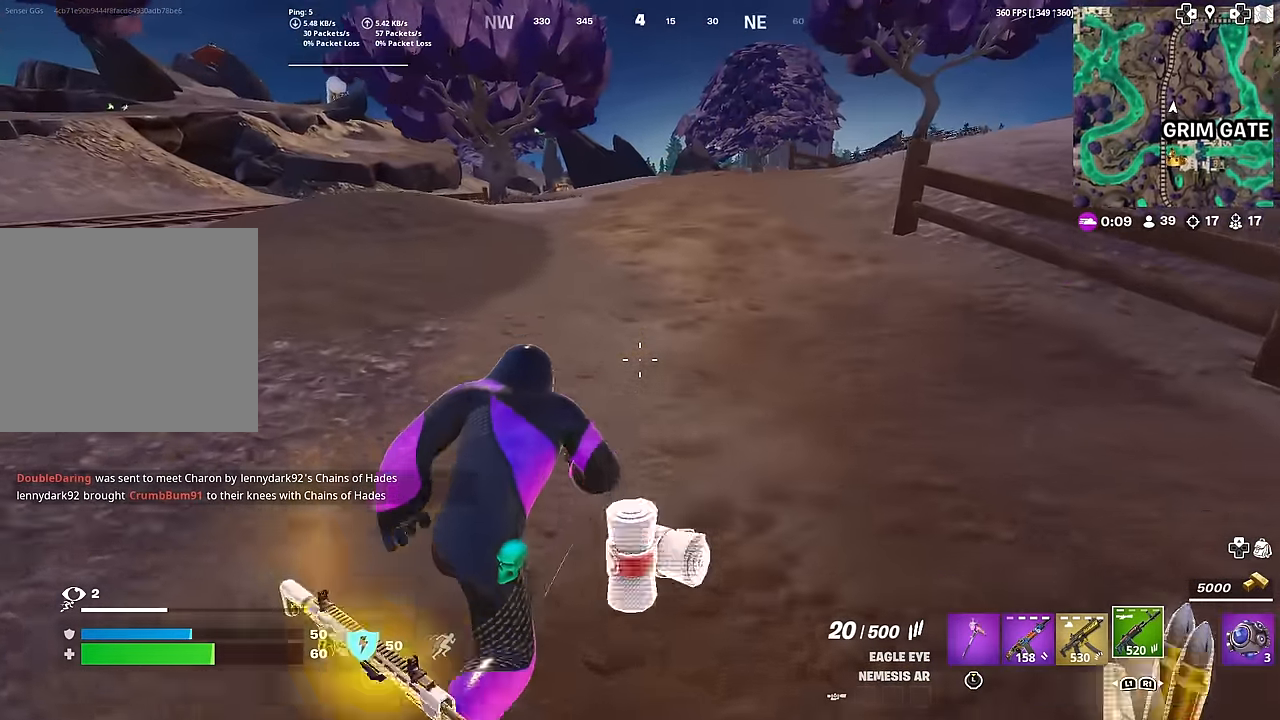
{"buttons": [], "left_stick": "up", "right_stick": "center", "events": [[167, "right_stick", "left"], [300, "right_stick", "center"]]}
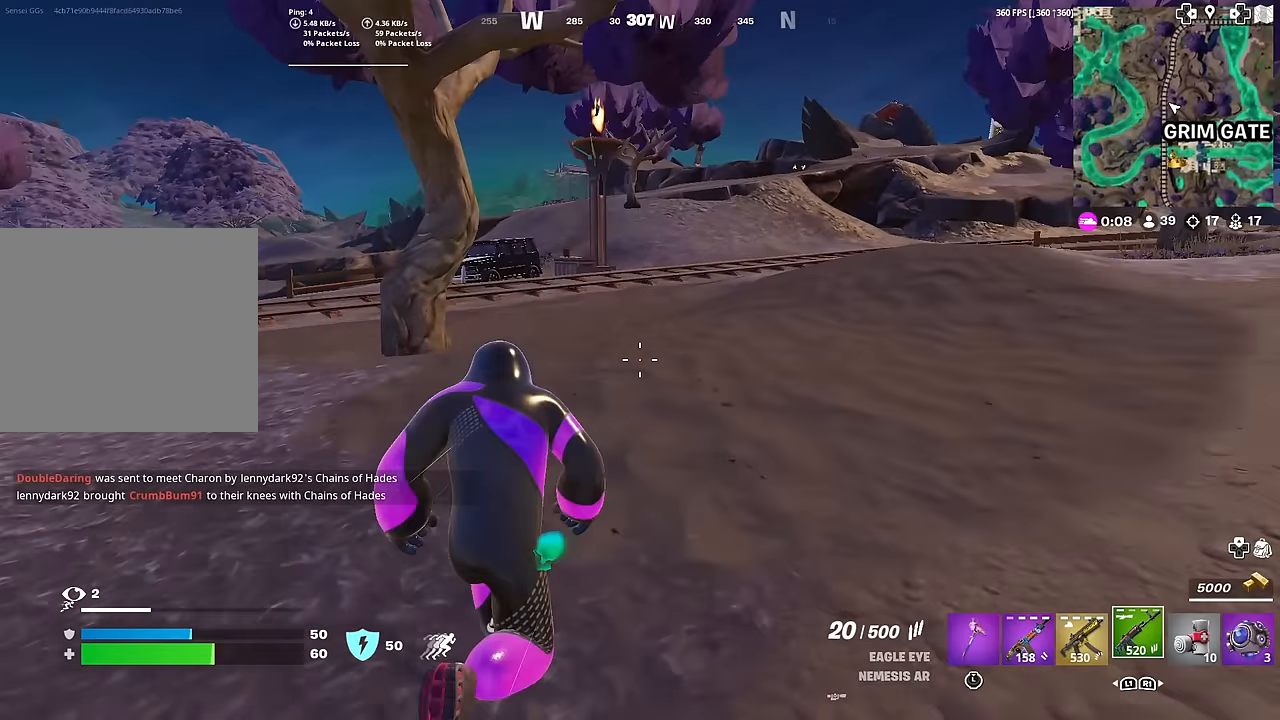
{"buttons": [], "left_stick": "up", "right_stick": "center", "events": []}
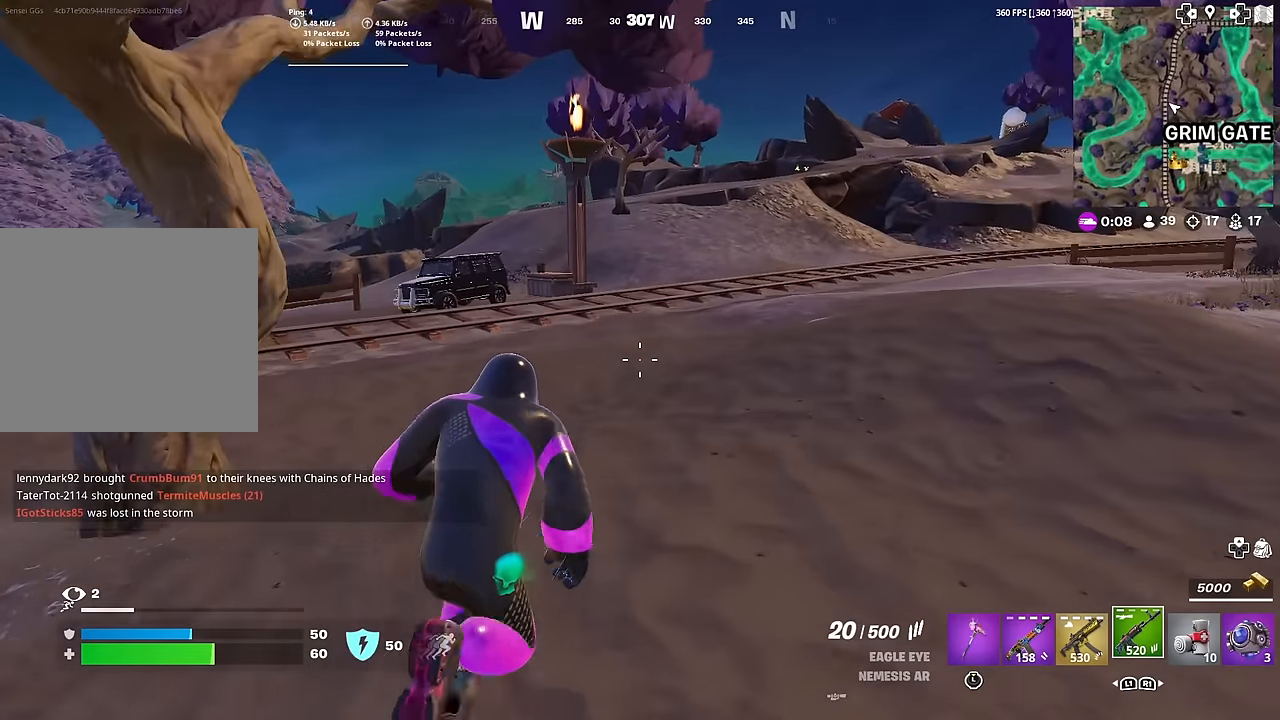
{"buttons": [], "left_stick": "up", "right_stick": "center", "events": [[167, "right_stick", "right"], [267, "right_stick", "center"]]}